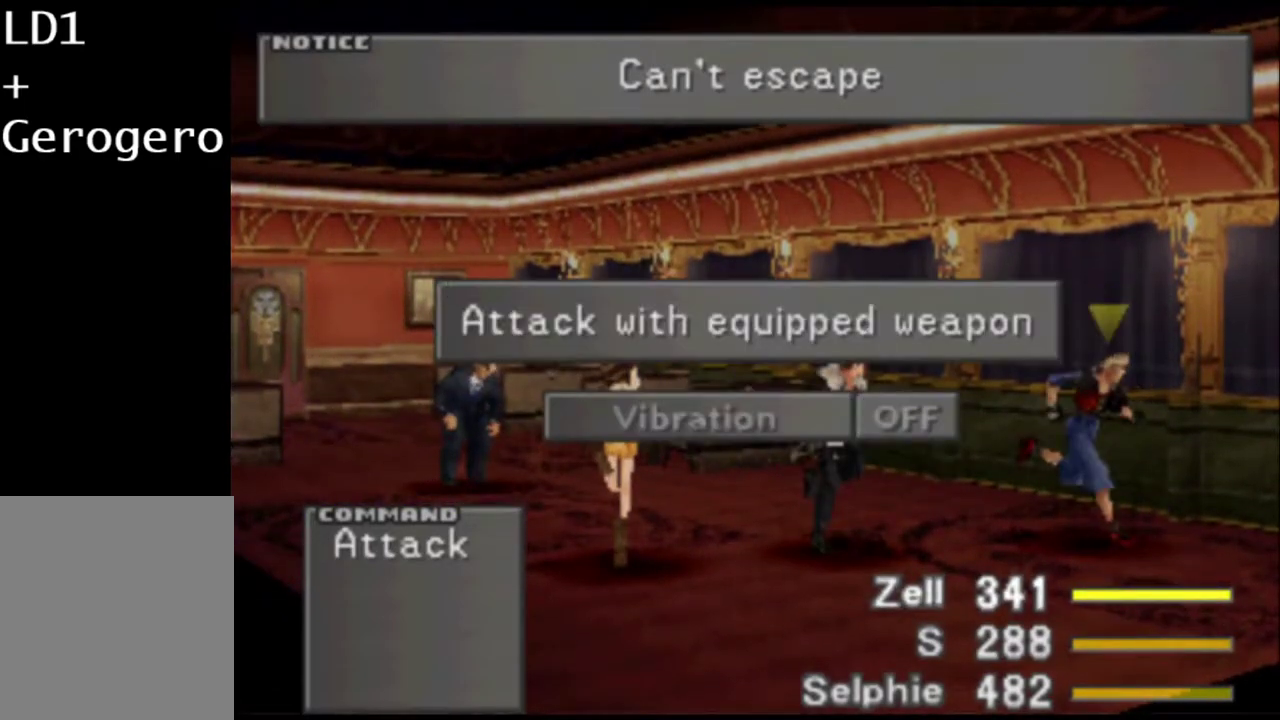
Gameplay with a controller (PlayStation layout); each line is a JSON object with the inputs held at the frame after it. "events" lists button and stick changes between this image and that frame as [ms after this image, input, new state], when the widget could be followed in between. Not read: L3 R3 TOUCHPAD left_stick right_stick.
{"buttons": ["L2", "R2"], "events": []}
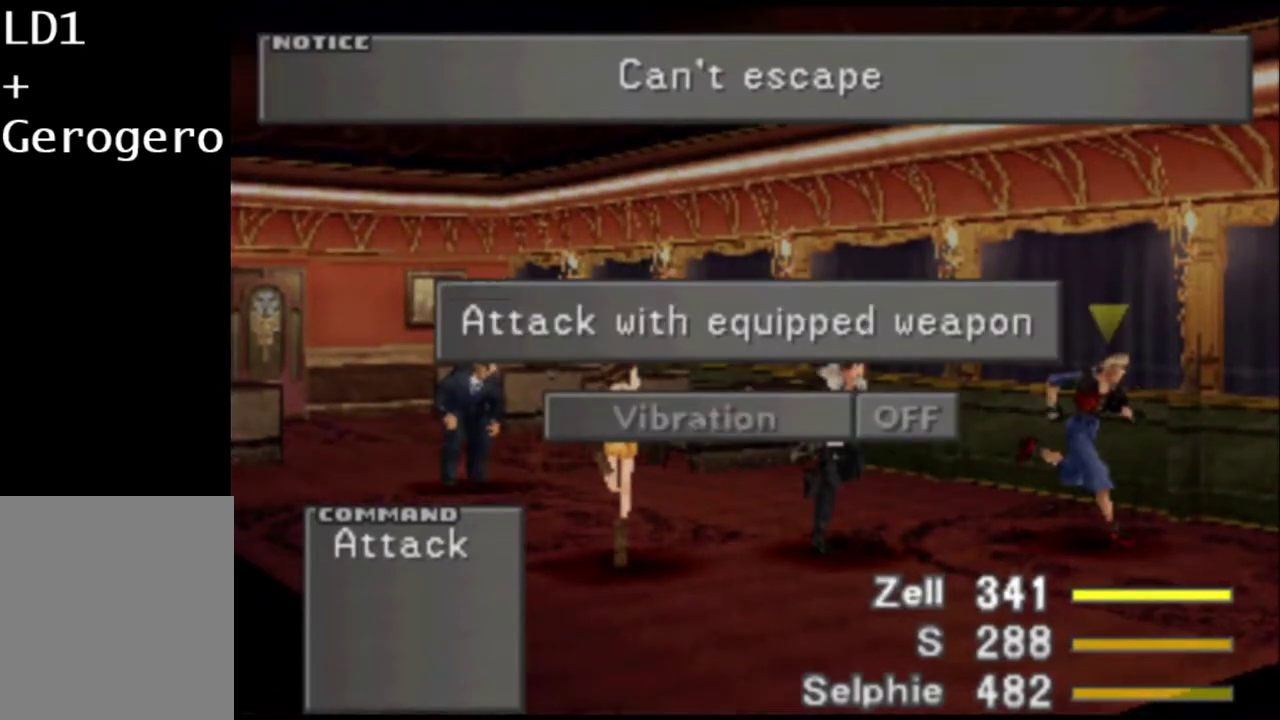
{"buttons": ["L2", "R2"], "events": []}
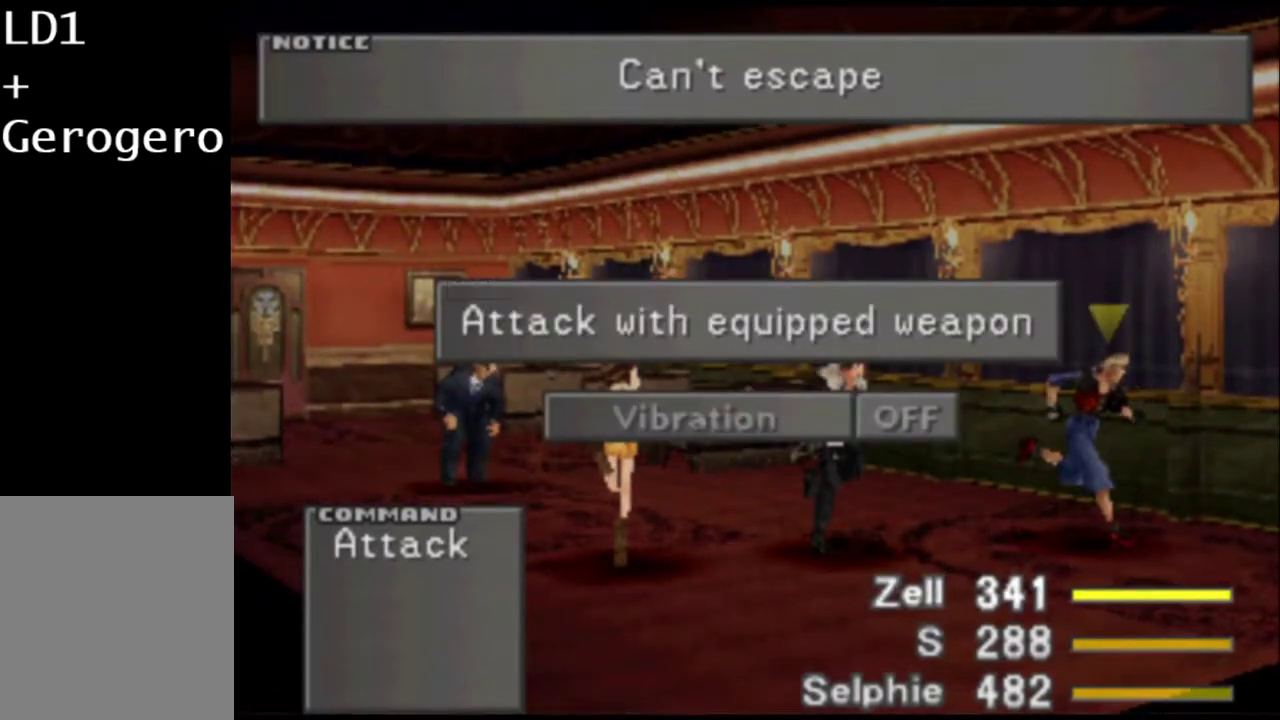
{"buttons": ["L2", "R2"], "events": []}
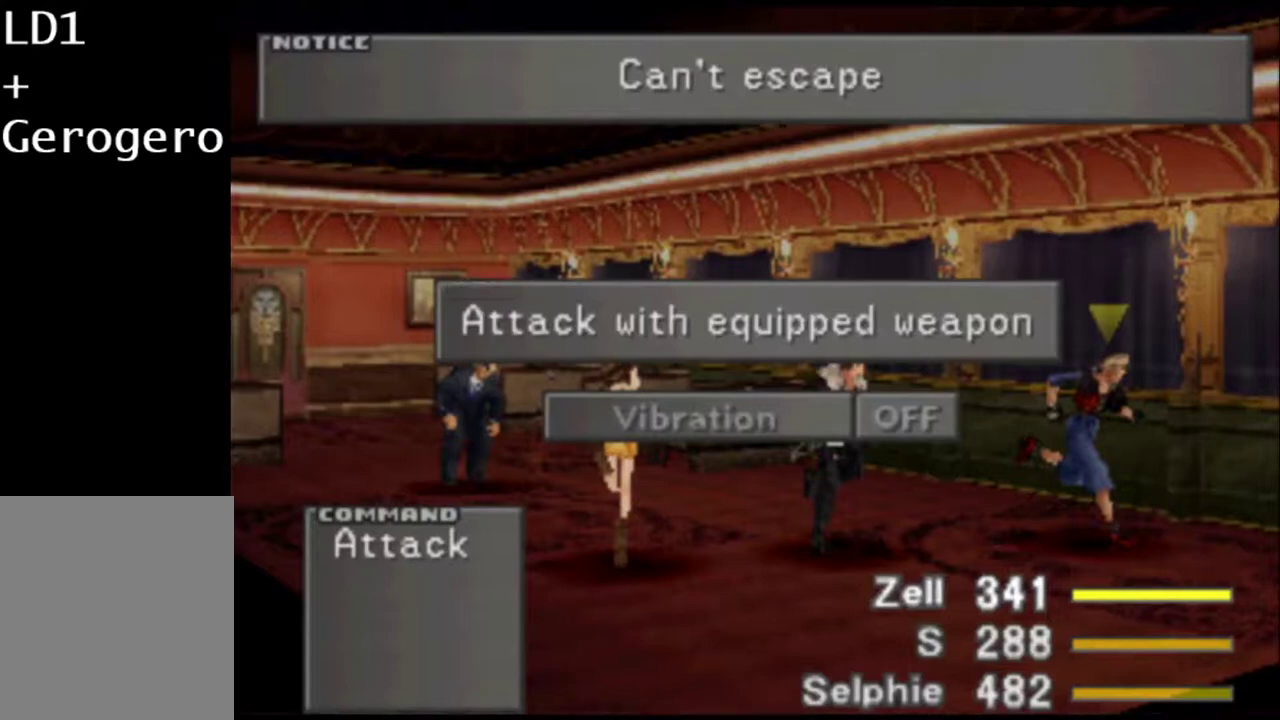
{"buttons": ["CIRCLE", "L2", "R2"], "events": [[200, "START", "down"], [333, "START", "up"], [433, "CIRCLE", "down"]]}
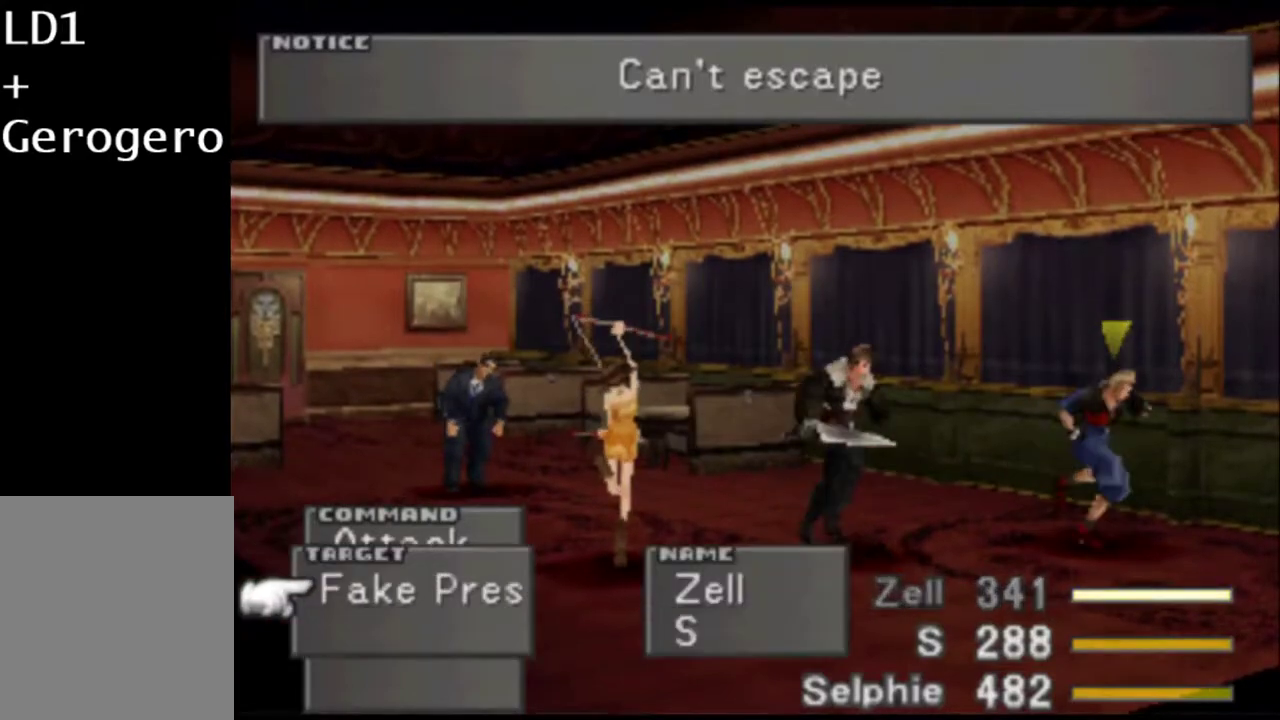
{"buttons": ["L2", "R2"], "events": [[33, "CIRCLE", "up"]]}
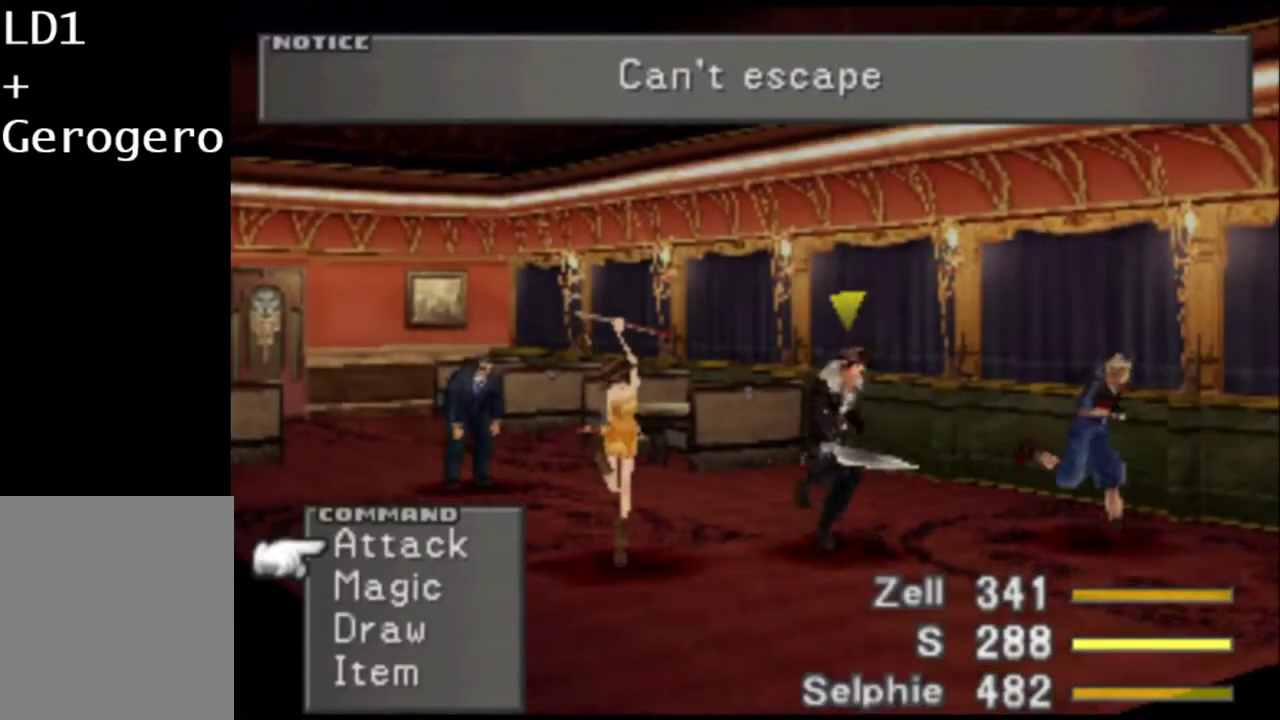
{"buttons": ["L2", "R2"], "events": []}
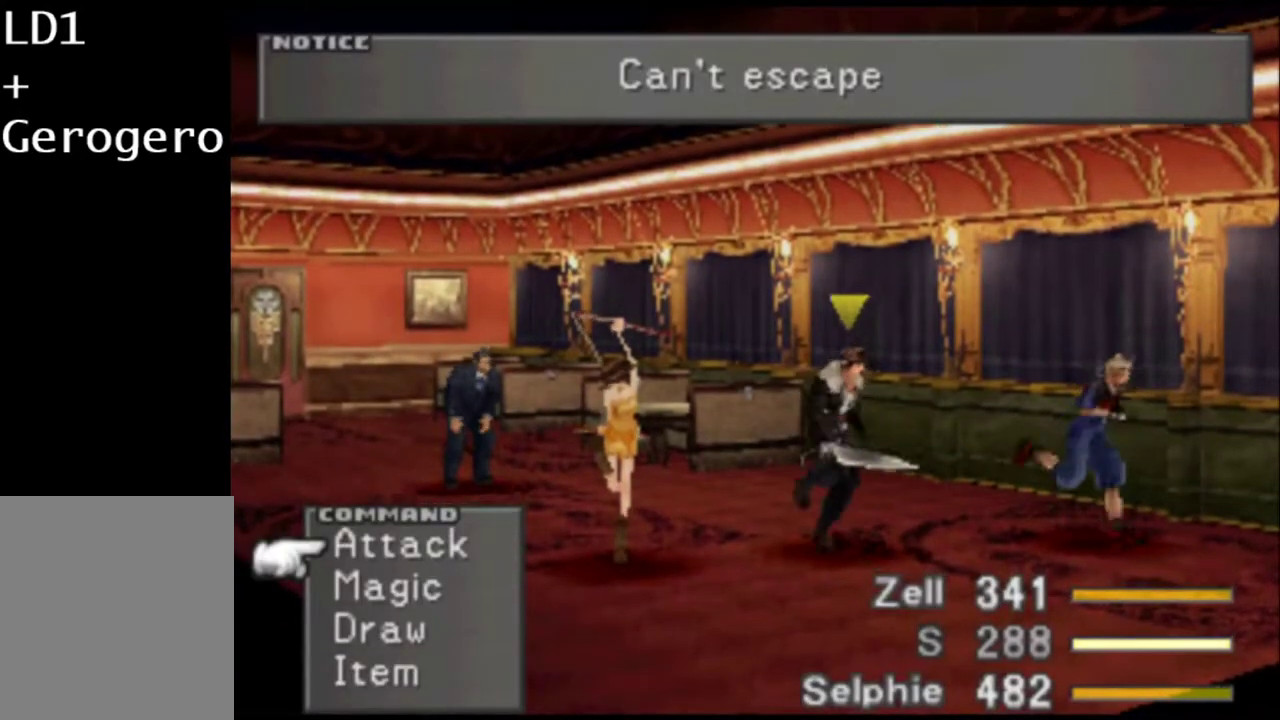
{"buttons": ["L2", "R2"], "events": []}
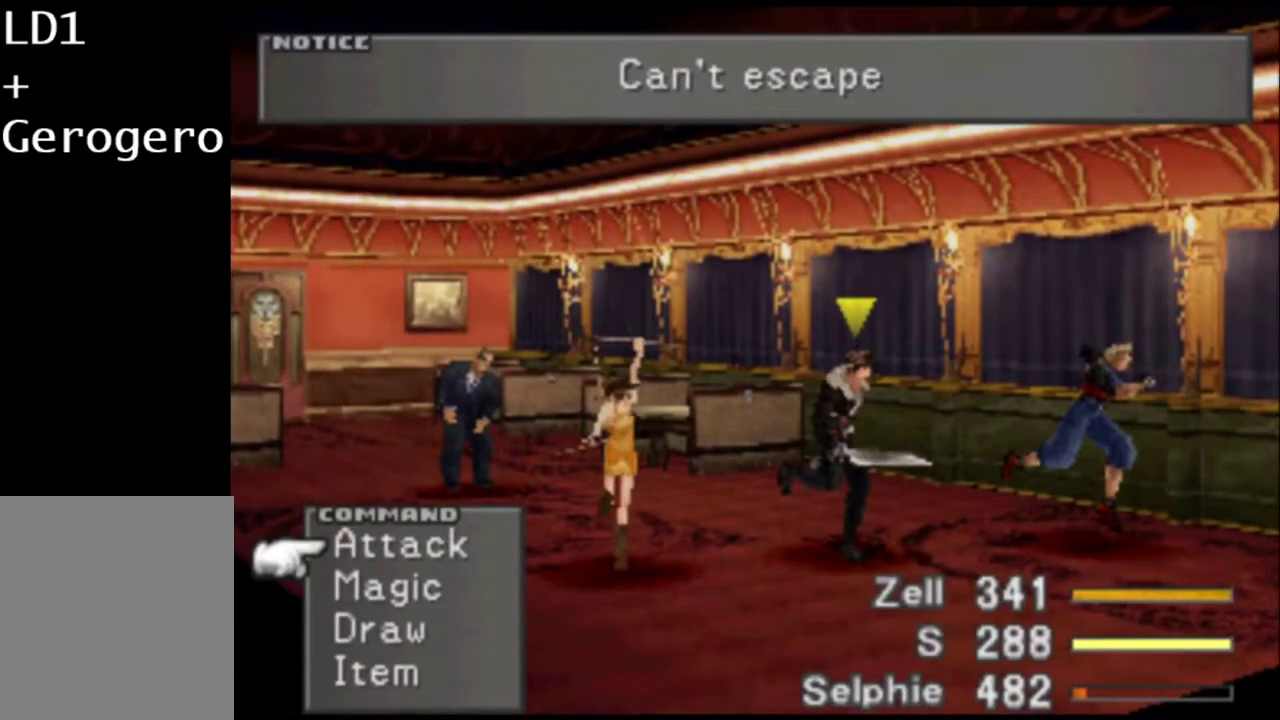
{"buttons": ["L2", "R2"], "events": []}
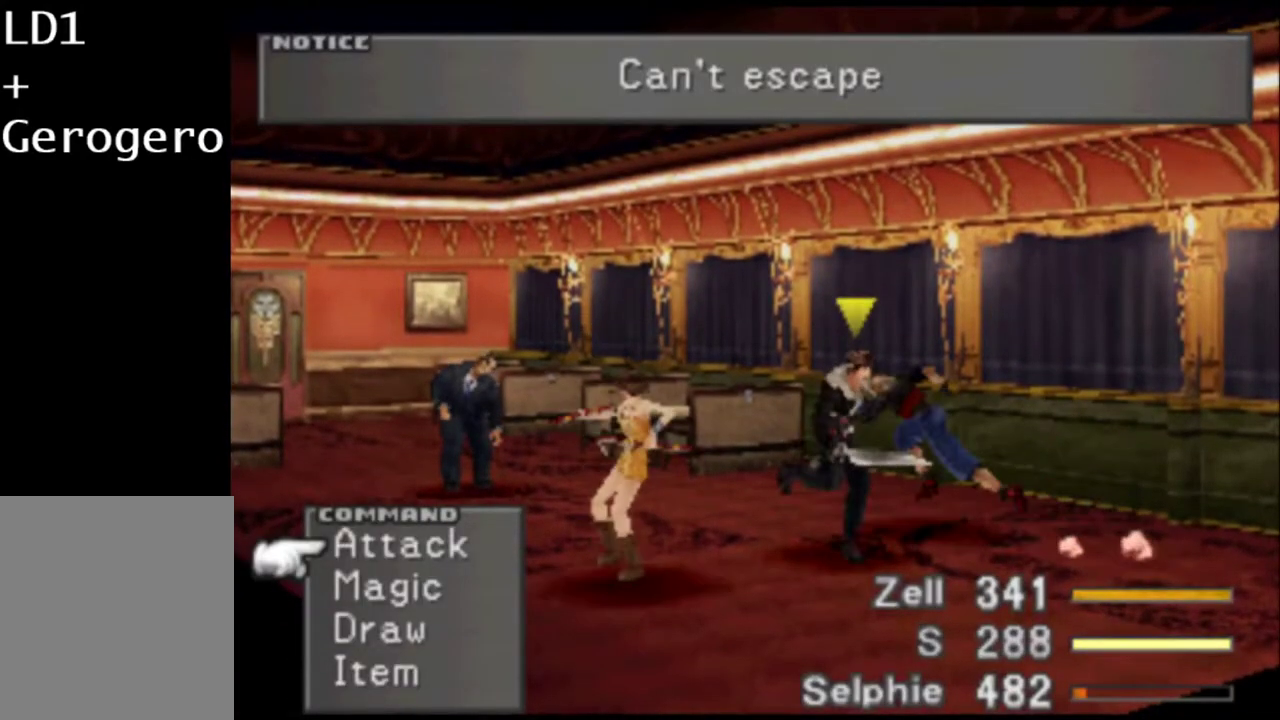
{"buttons": ["L2", "R2"], "events": []}
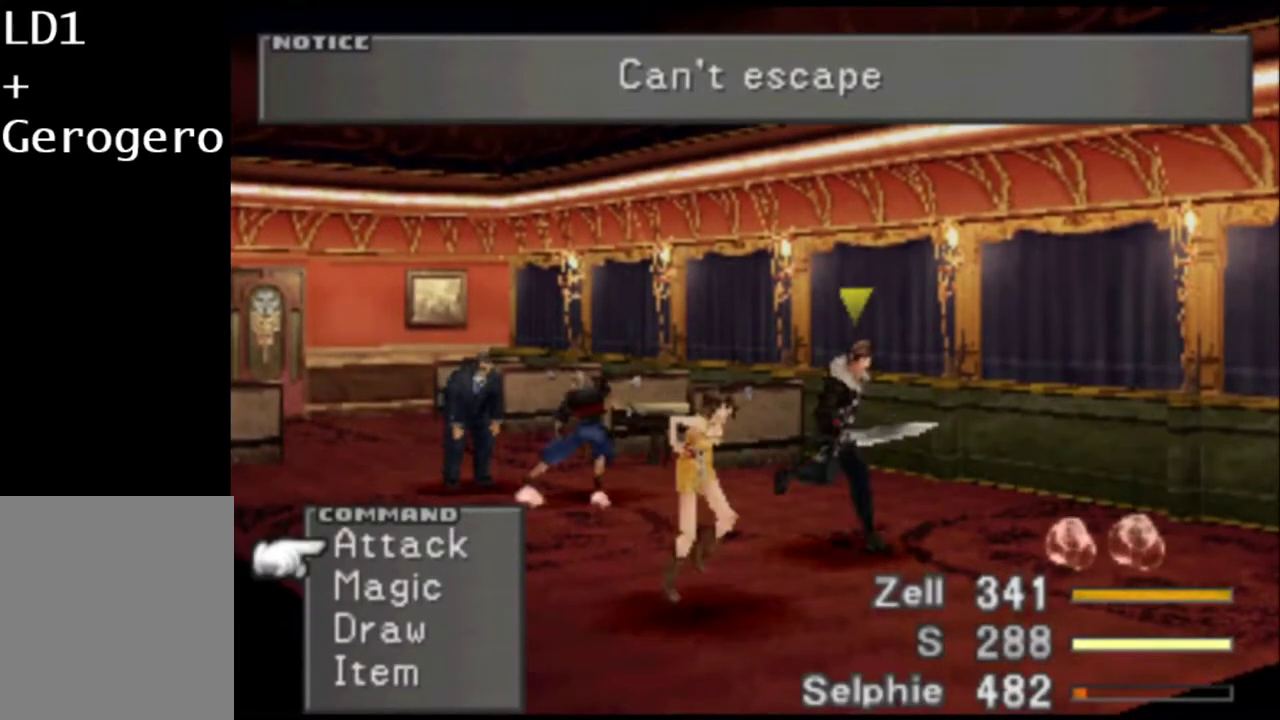
{"buttons": ["L2", "R2"], "events": []}
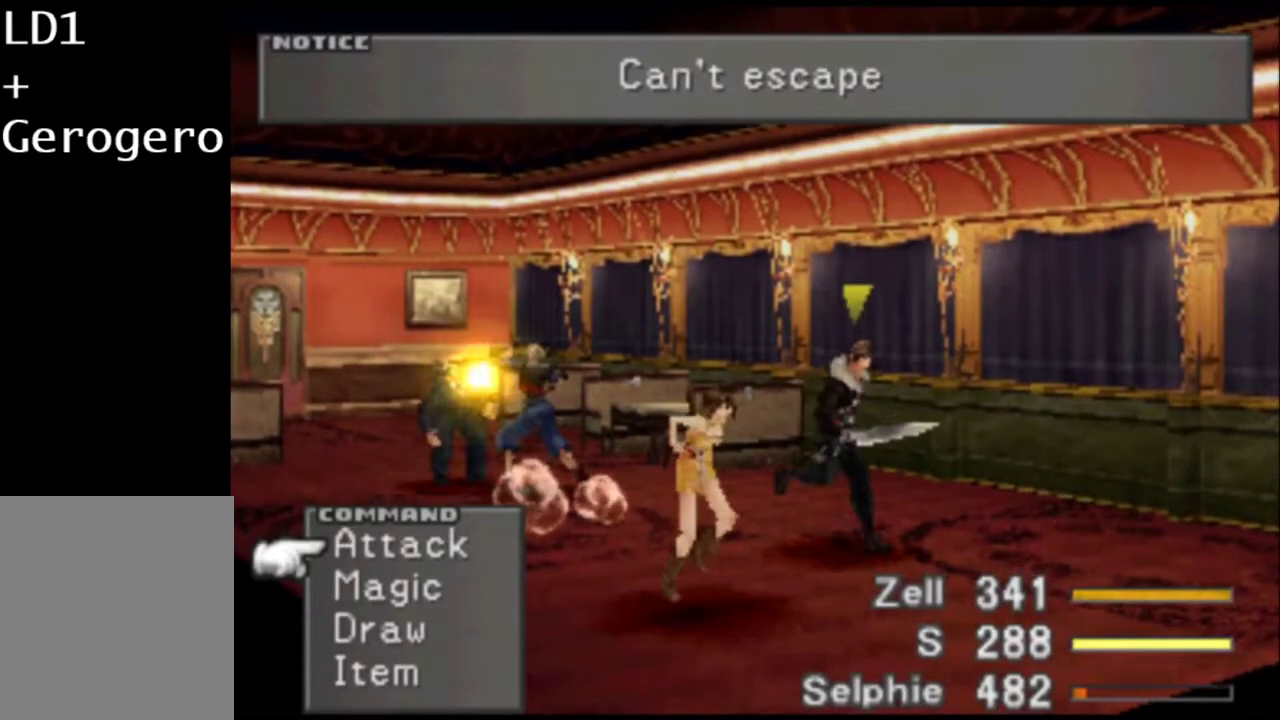
{"buttons": ["L2", "R2"], "events": []}